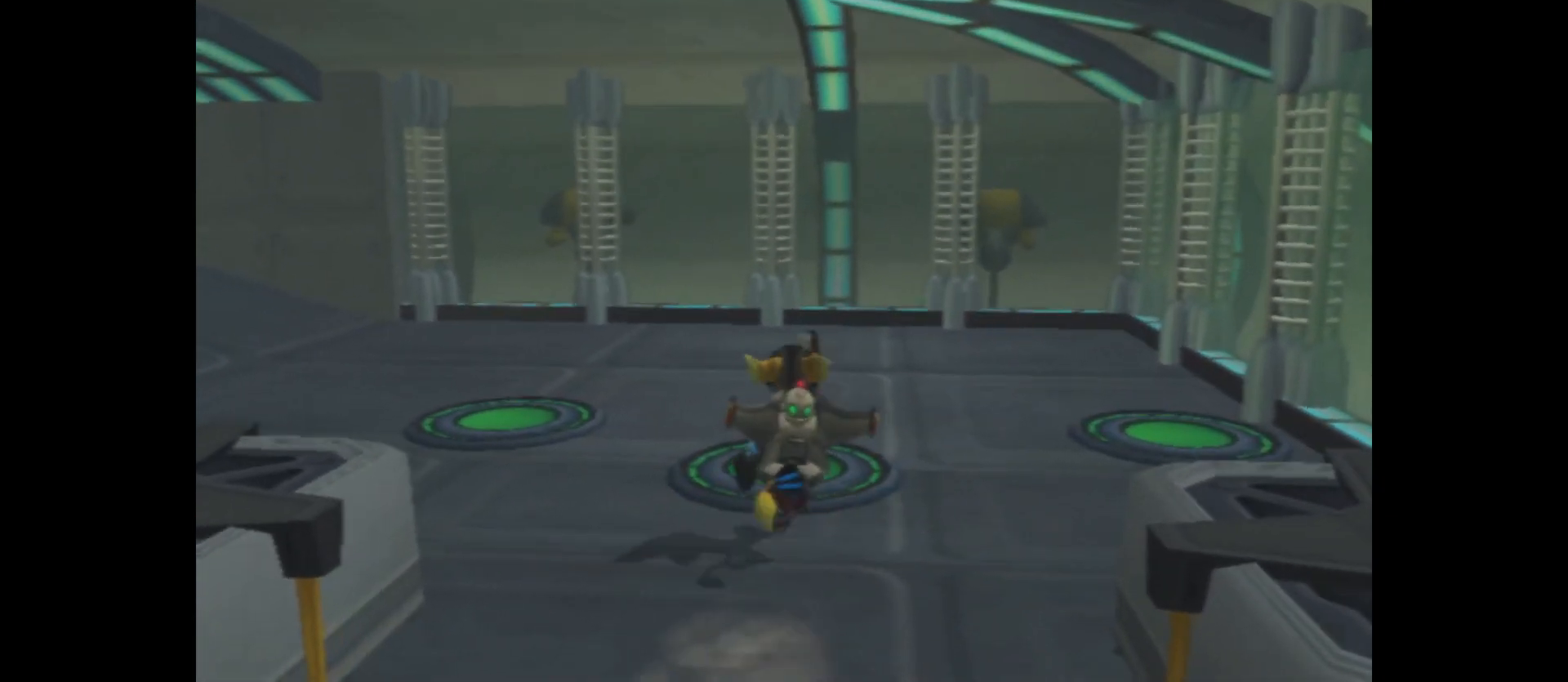
Gameplay with a controller (Xbox layout); each line is a JSON object with the inputs held at the frame after it. "events" lists button and stick changes between this image and that frame as [ms after this image, input, new state], when the widget could be followed in between.
{"buttons": [], "left_stick": "up", "right_stick": "left", "events": []}
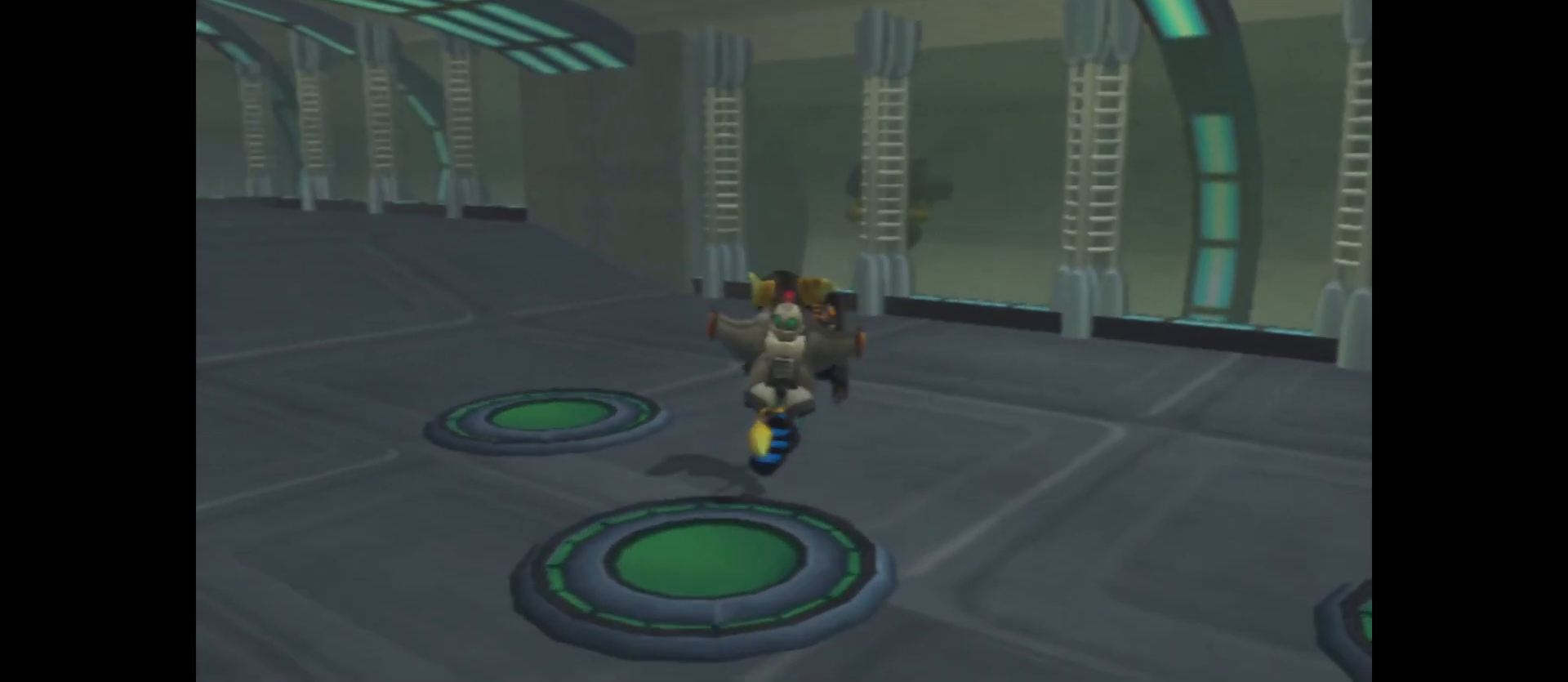
{"buttons": [], "left_stick": "up", "right_stick": "center", "events": [[33, "right_stick", "up-left"], [350, "right_stick", "left"], [500, "right_stick", "center"]]}
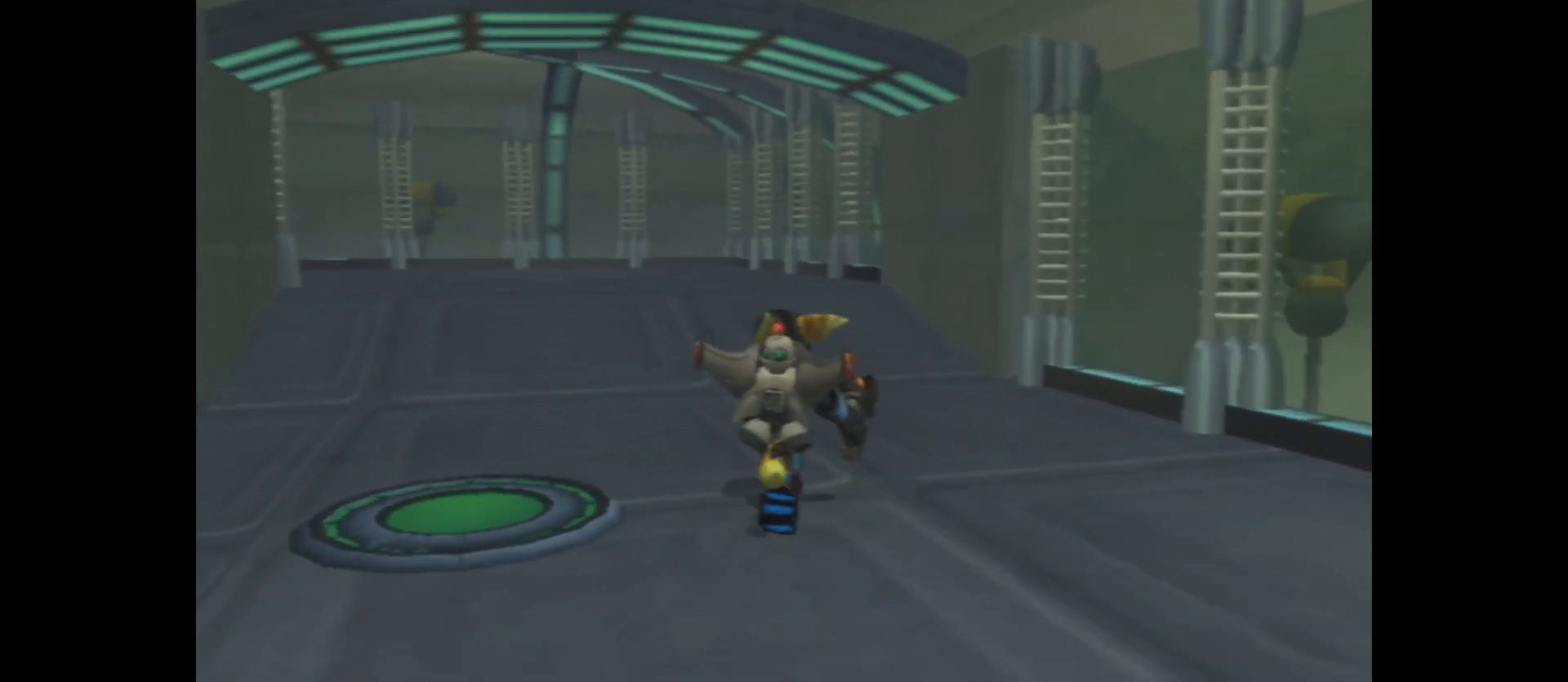
{"buttons": [], "left_stick": "up", "right_stick": "left", "events": [[483, "right_stick", "left"]]}
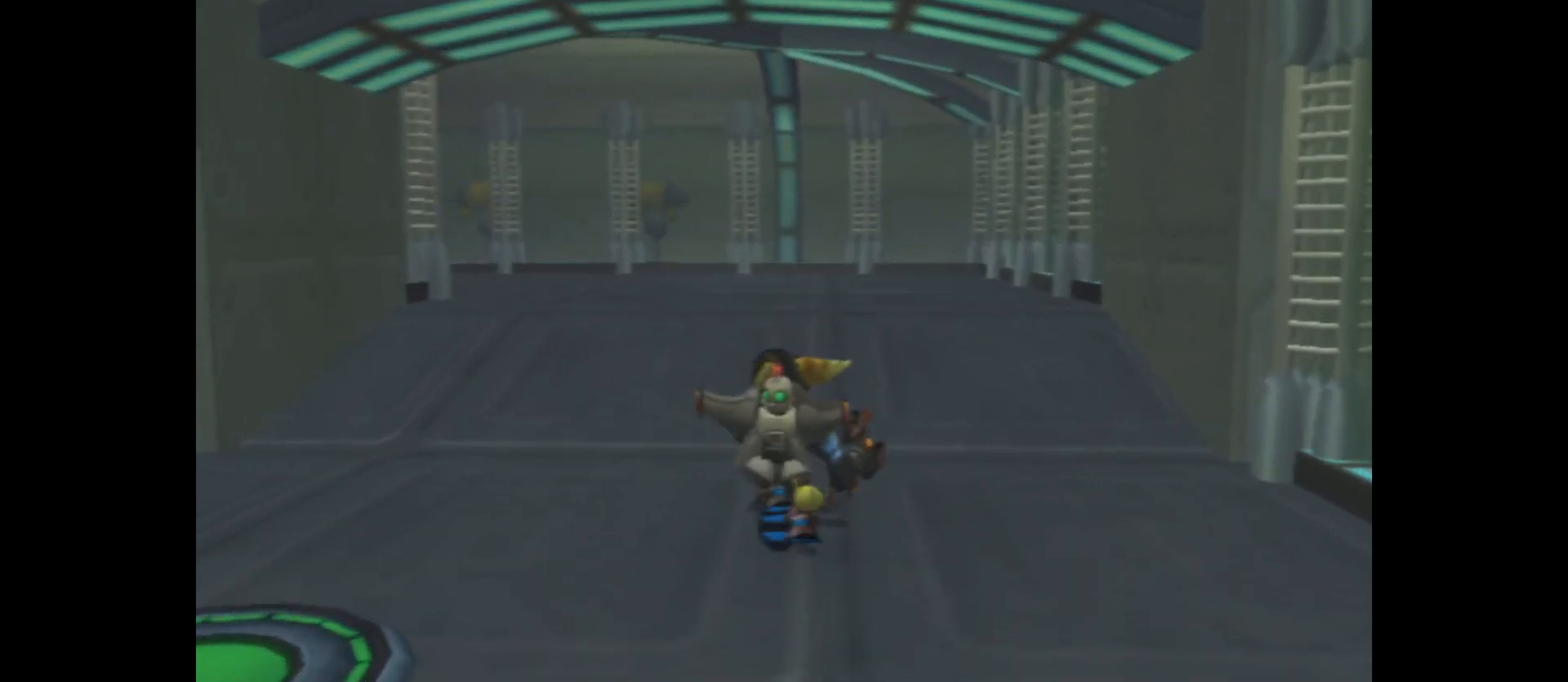
{"buttons": [], "left_stick": "up", "right_stick": "left", "events": []}
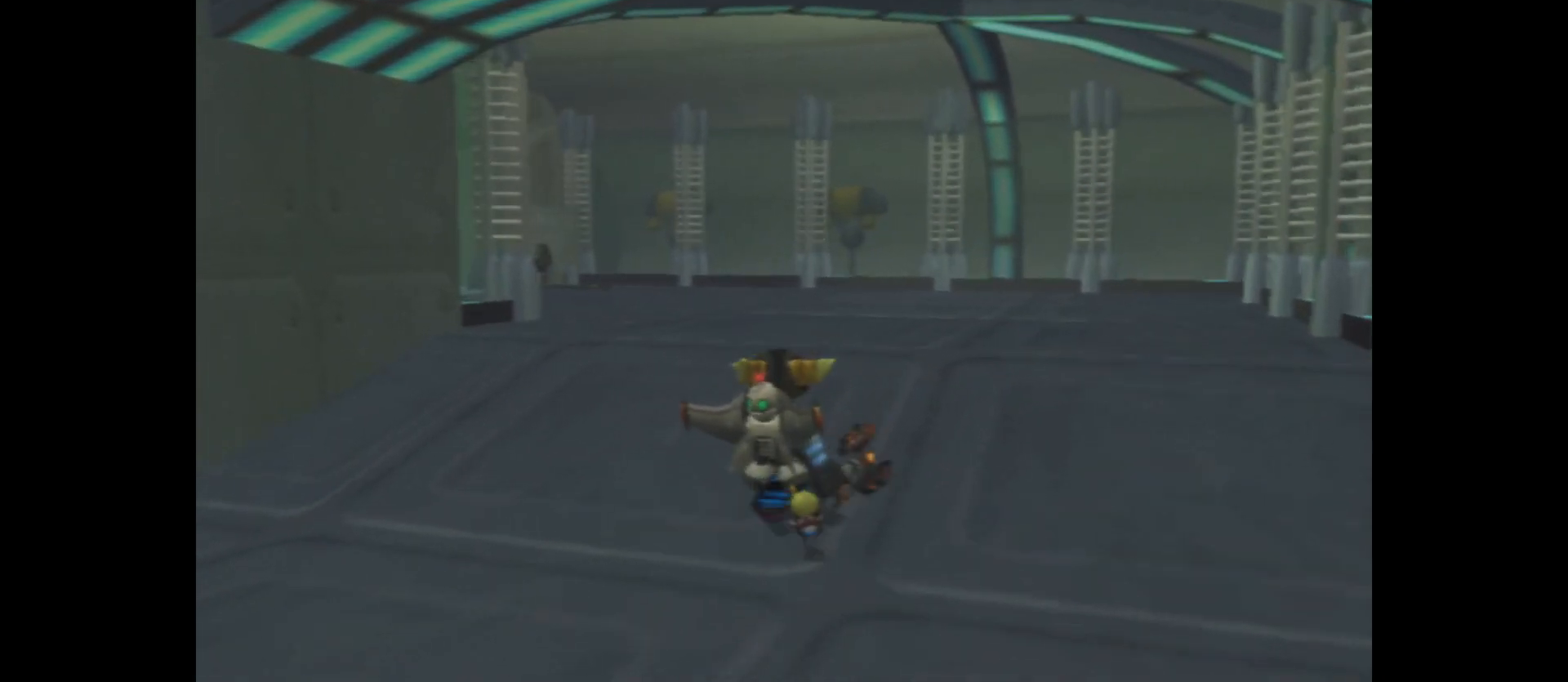
{"buttons": [], "left_stick": "up-right", "right_stick": "center", "events": [[333, "right_stick", "center"], [433, "left_stick", "up-right"]]}
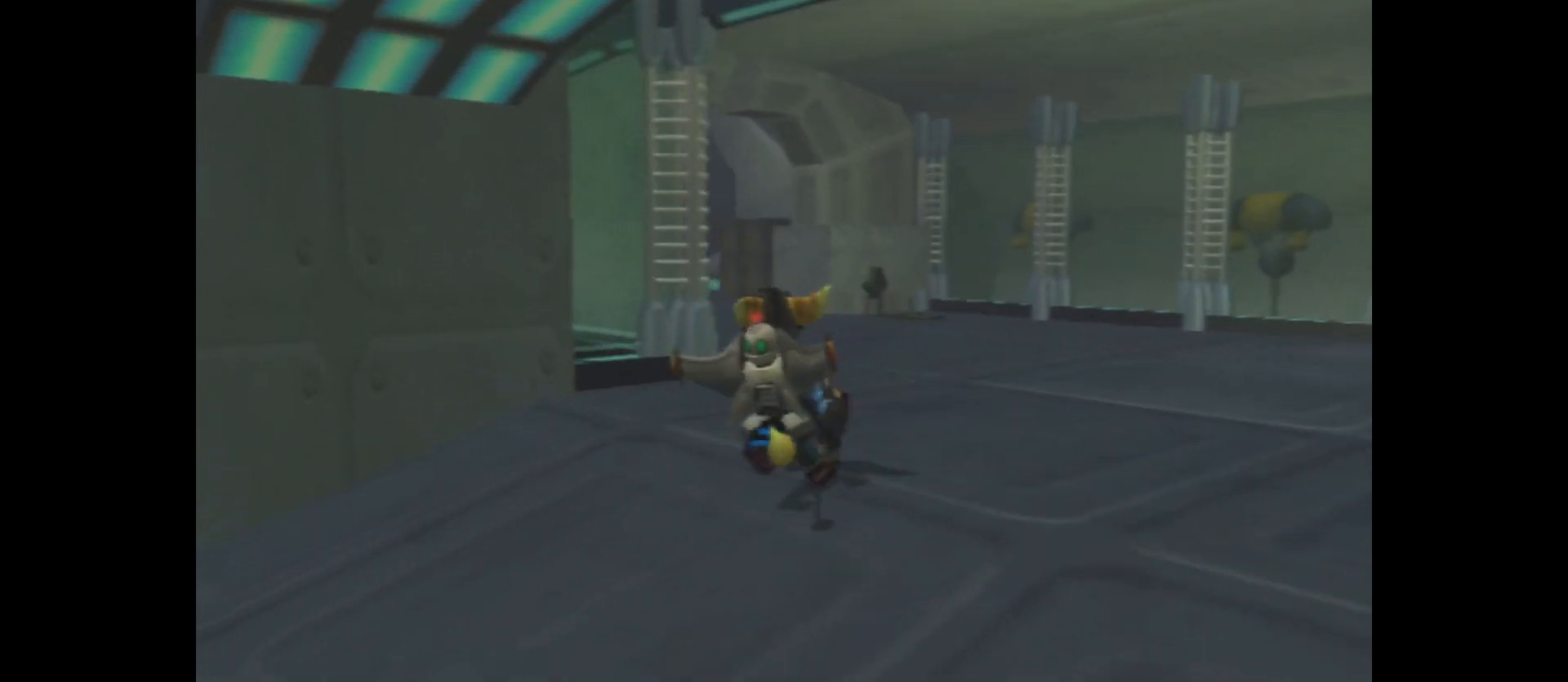
{"buttons": [], "left_stick": "up-right", "right_stick": "left", "events": [[250, "right_stick", "left"]]}
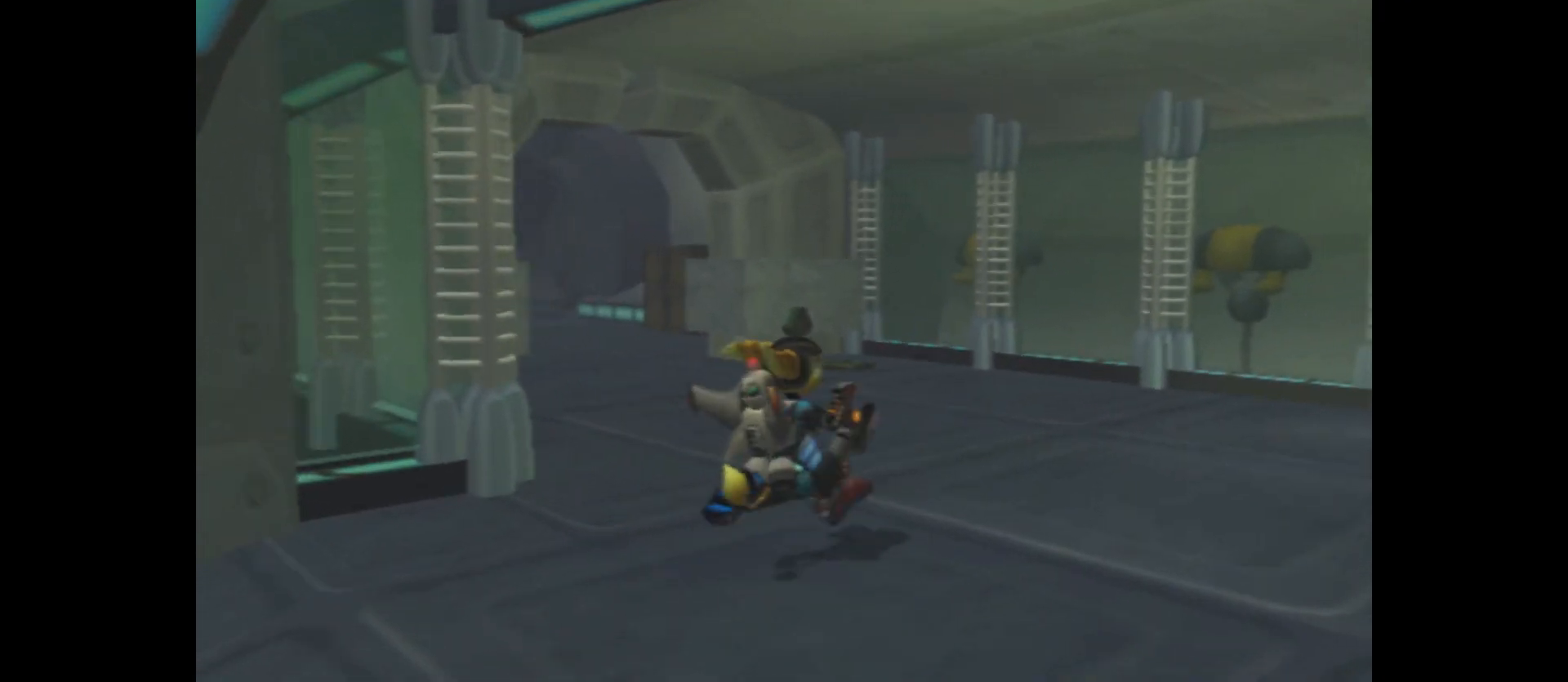
{"buttons": [], "left_stick": "up", "right_stick": "center", "events": [[17, "left_stick", "up"], [500, "right_stick", "center"]]}
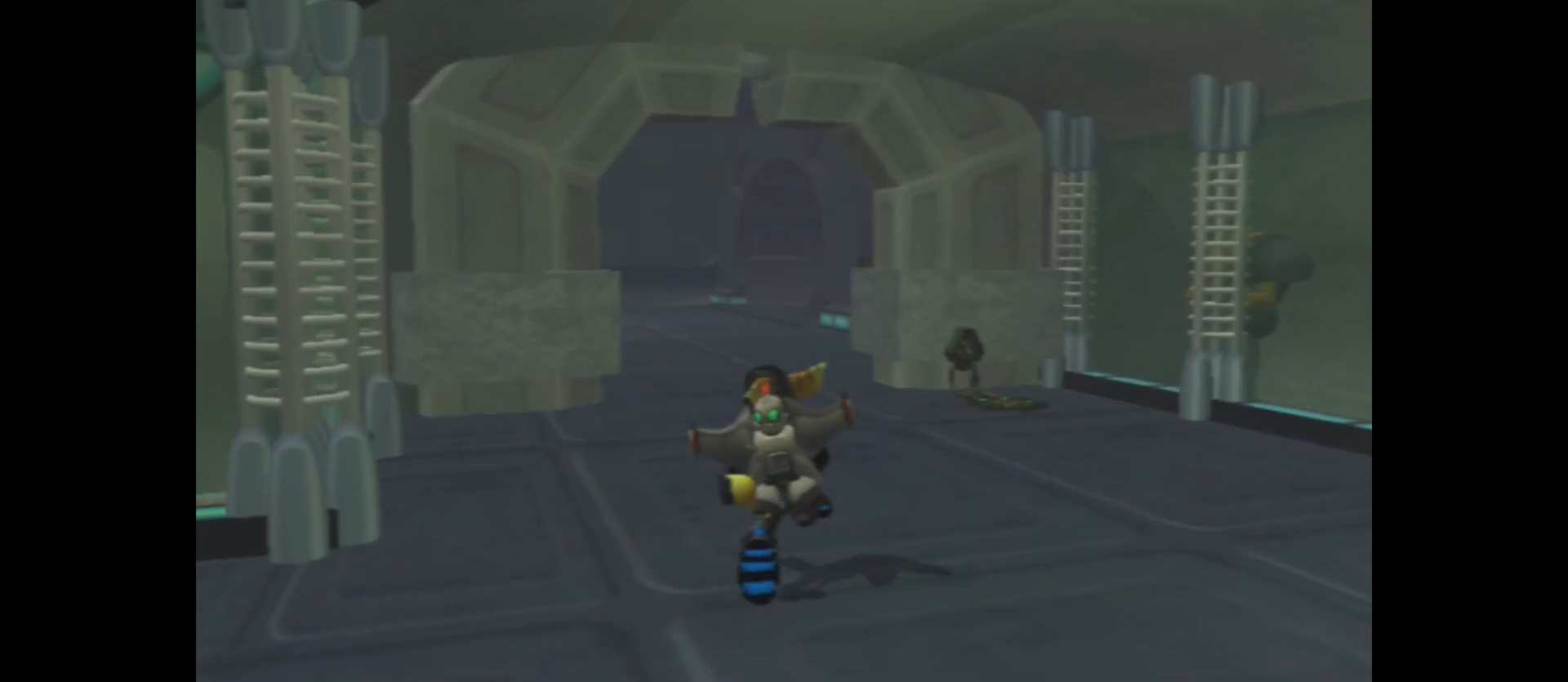
{"buttons": [], "left_stick": "up", "right_stick": "left", "events": [[483, "right_stick", "left"]]}
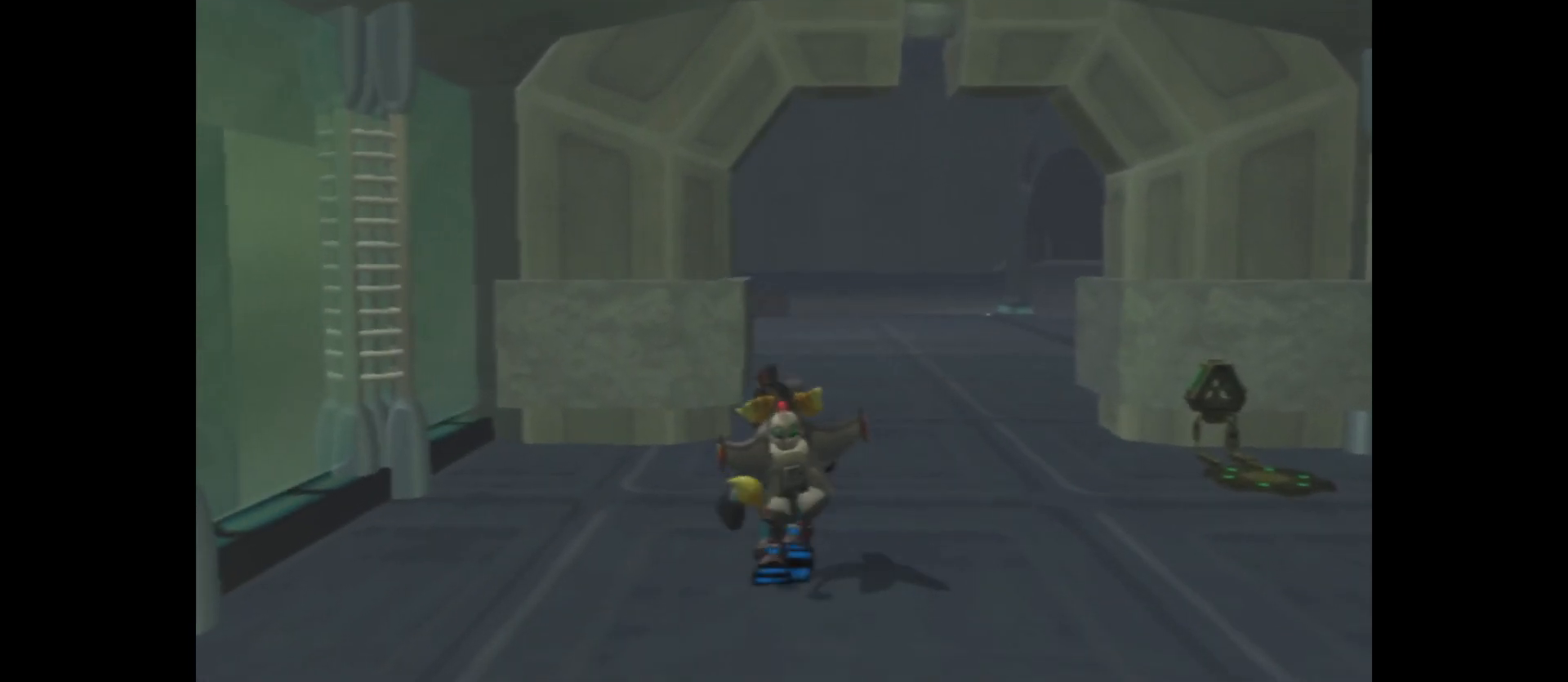
{"buttons": [], "left_stick": "up", "right_stick": "center", "events": [[150, "right_stick", "center"], [250, "left_stick", "up-right"], [450, "left_stick", "up"]]}
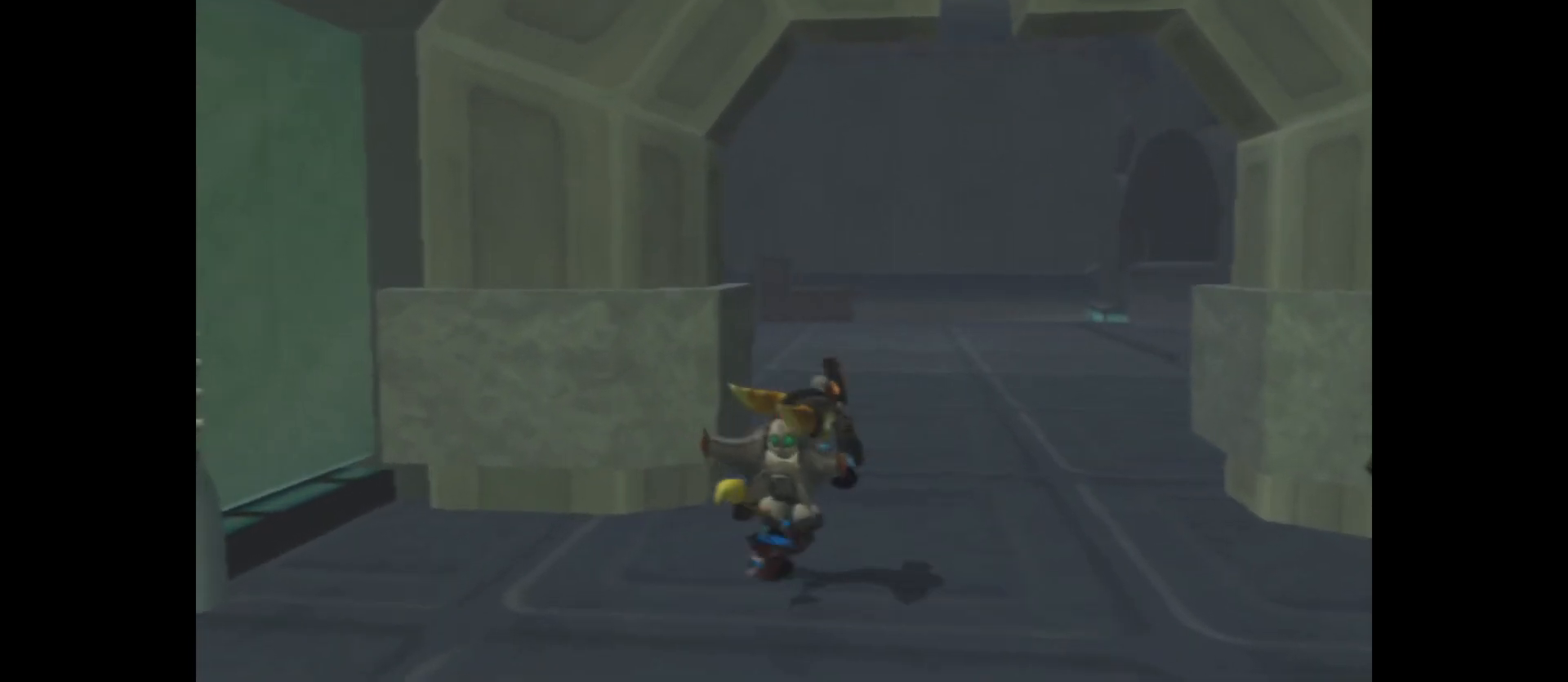
{"buttons": [], "left_stick": "up", "right_stick": "center", "events": []}
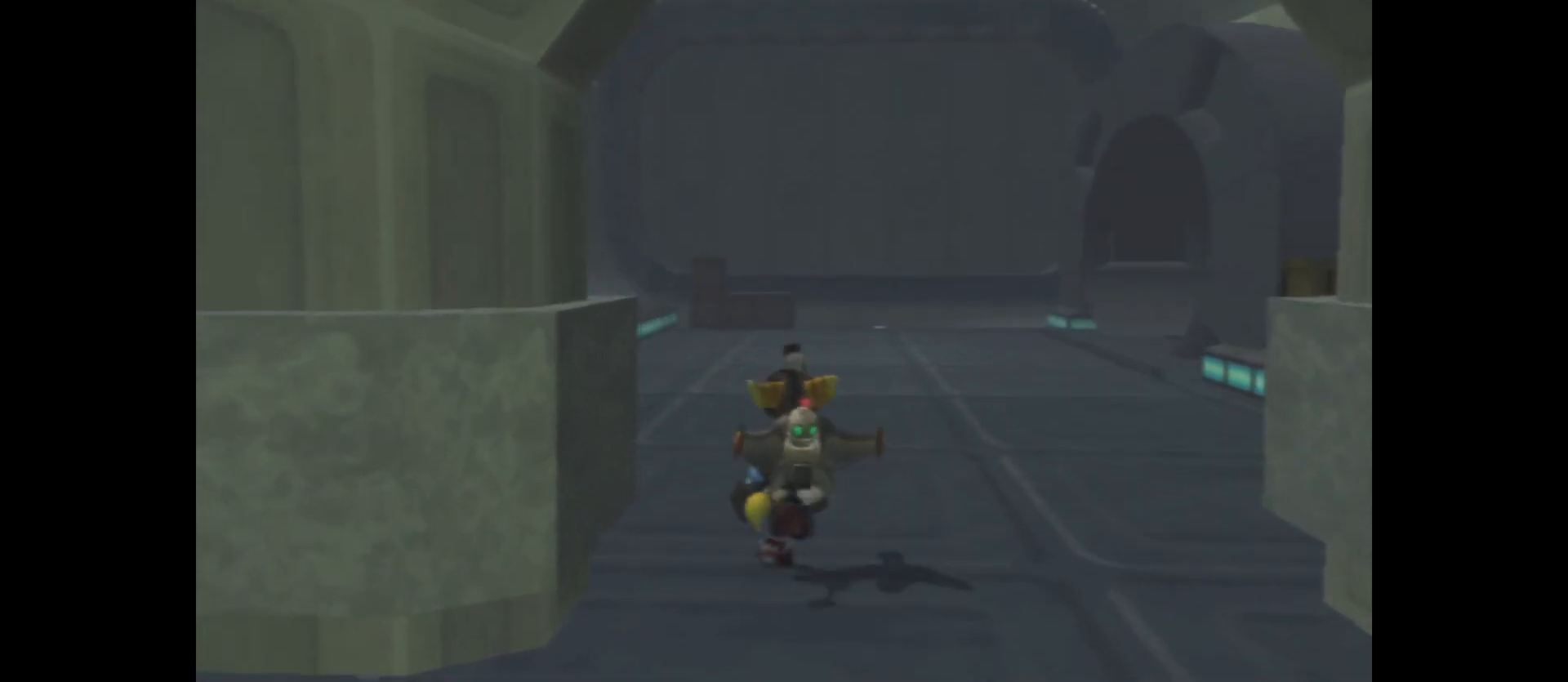
{"buttons": [], "left_stick": "up", "right_stick": "center", "events": []}
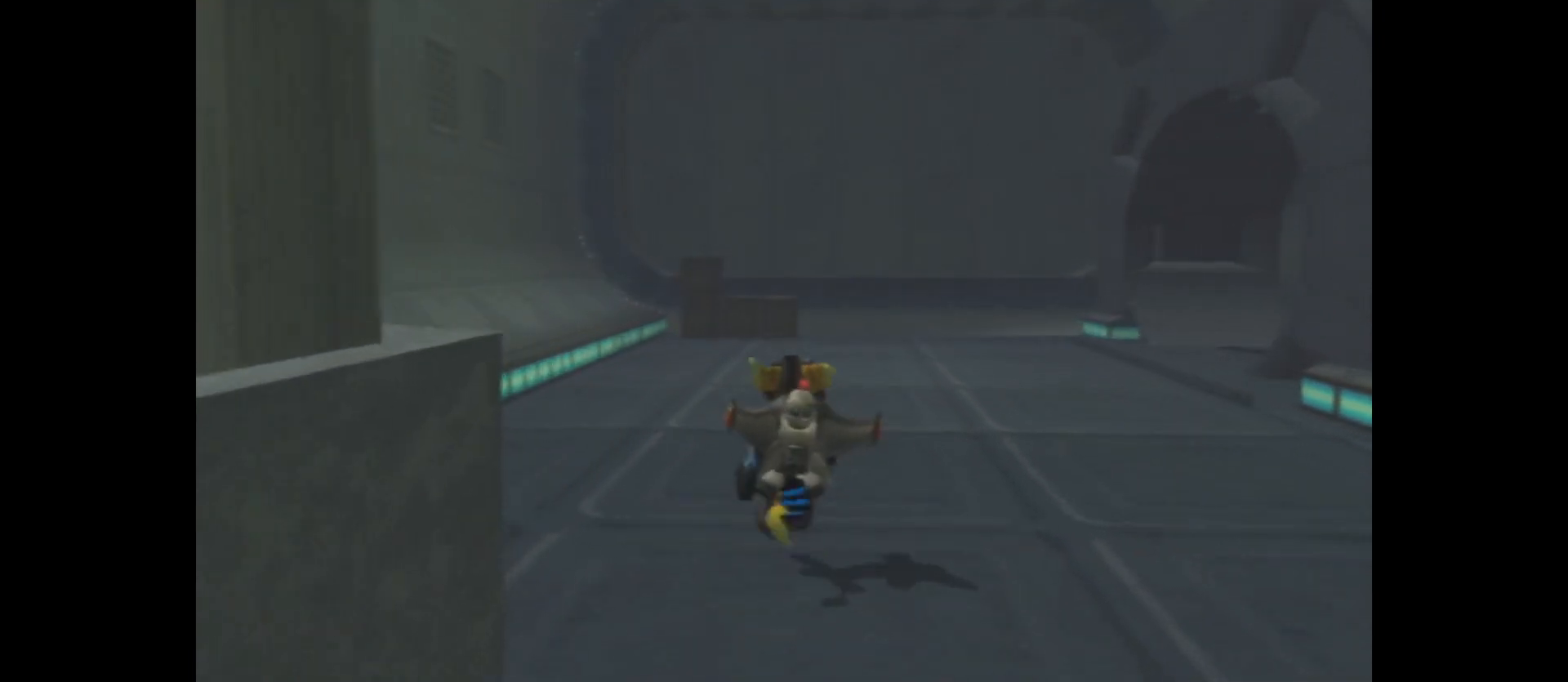
{"buttons": ["A"], "left_stick": "up", "right_stick": "center", "events": [[417, "A", "down"]]}
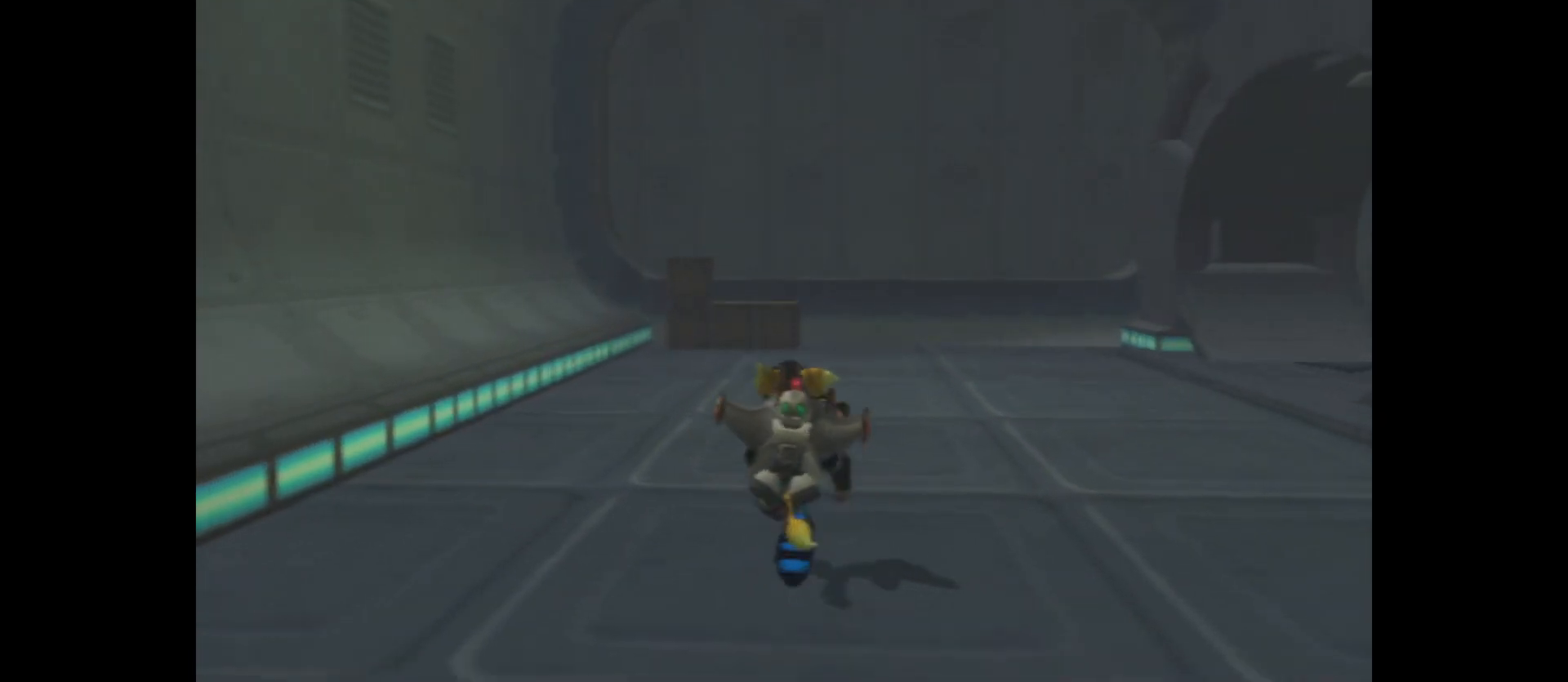
{"buttons": ["X"], "left_stick": "up", "right_stick": "center", "events": [[100, "A", "up"], [217, "X", "down"]]}
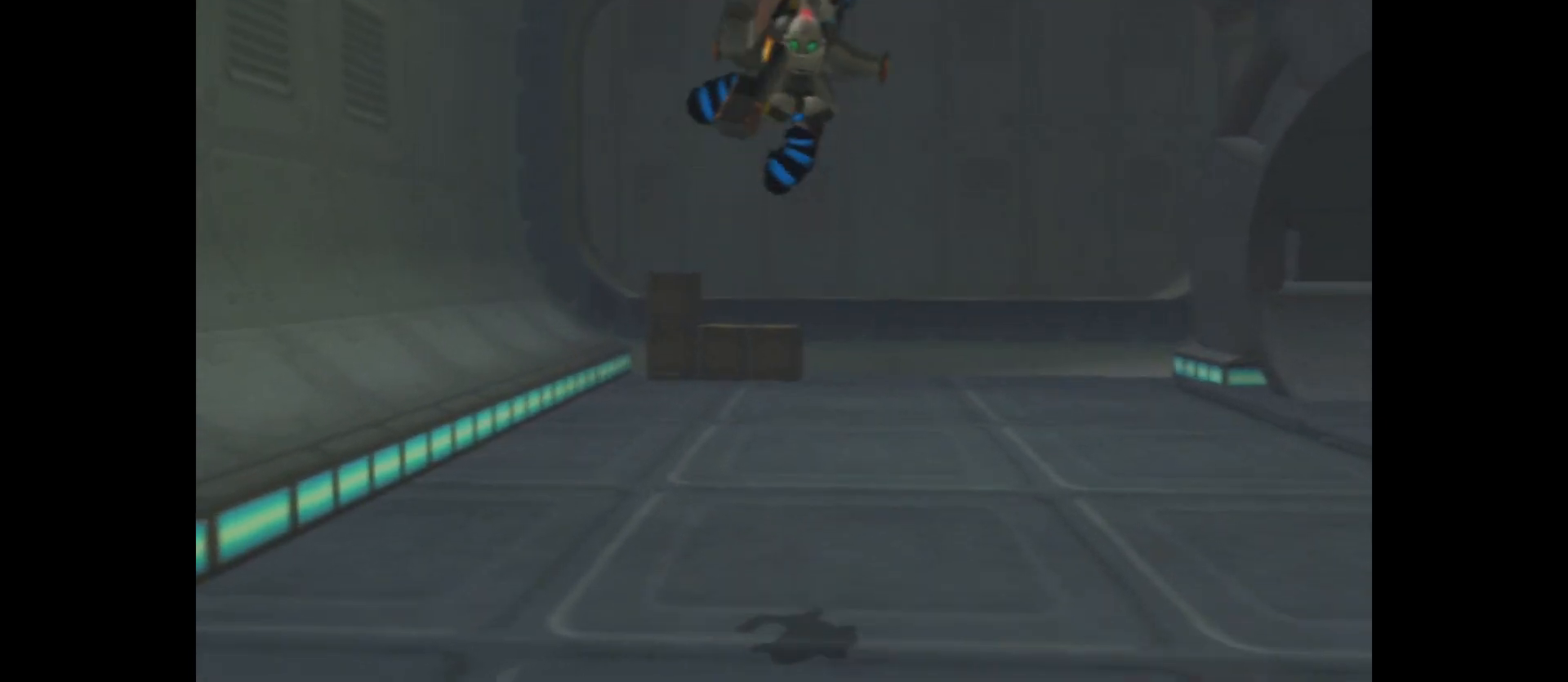
{"buttons": ["X"], "left_stick": "up", "right_stick": "center", "events": []}
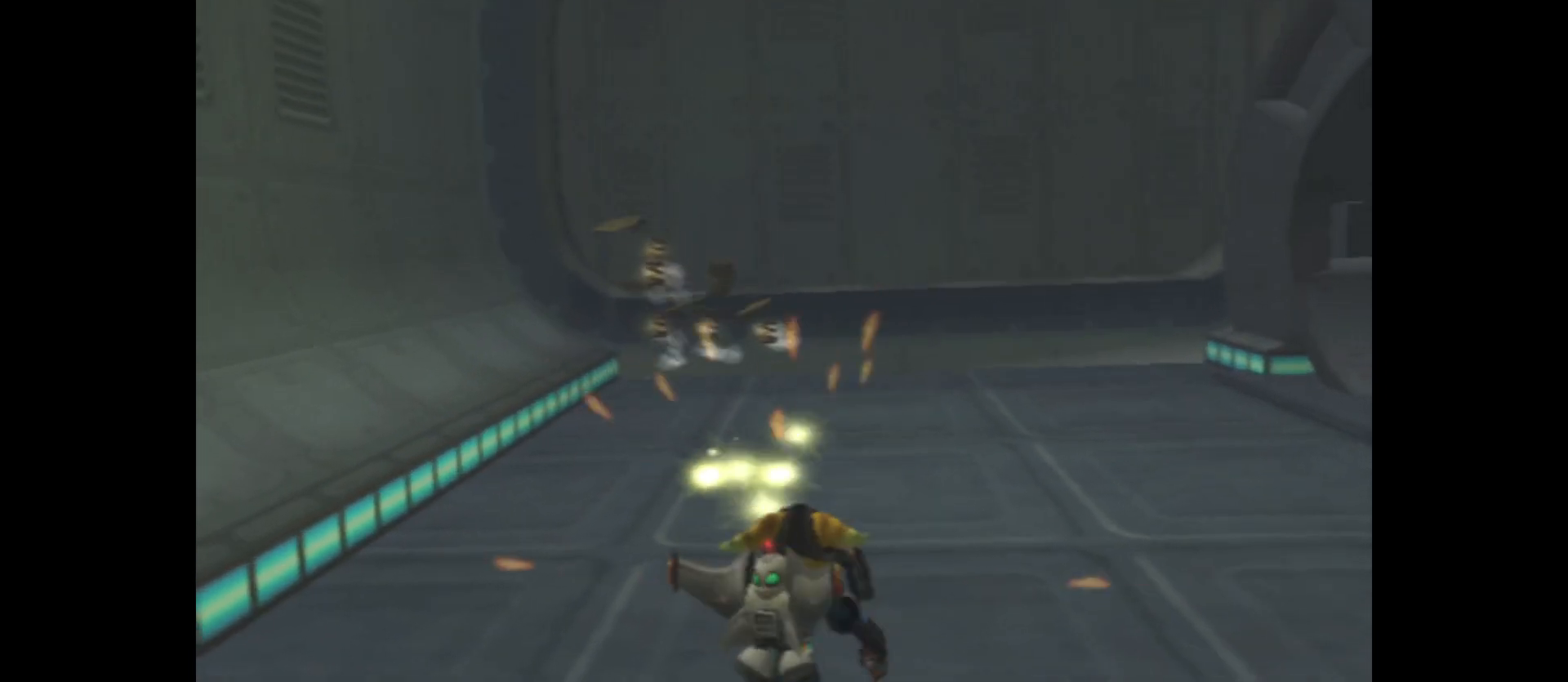
{"buttons": [], "left_stick": "up-right", "right_stick": "right", "events": [[17, "X", "up"], [250, "right_stick", "right"], [433, "left_stick", "up-right"]]}
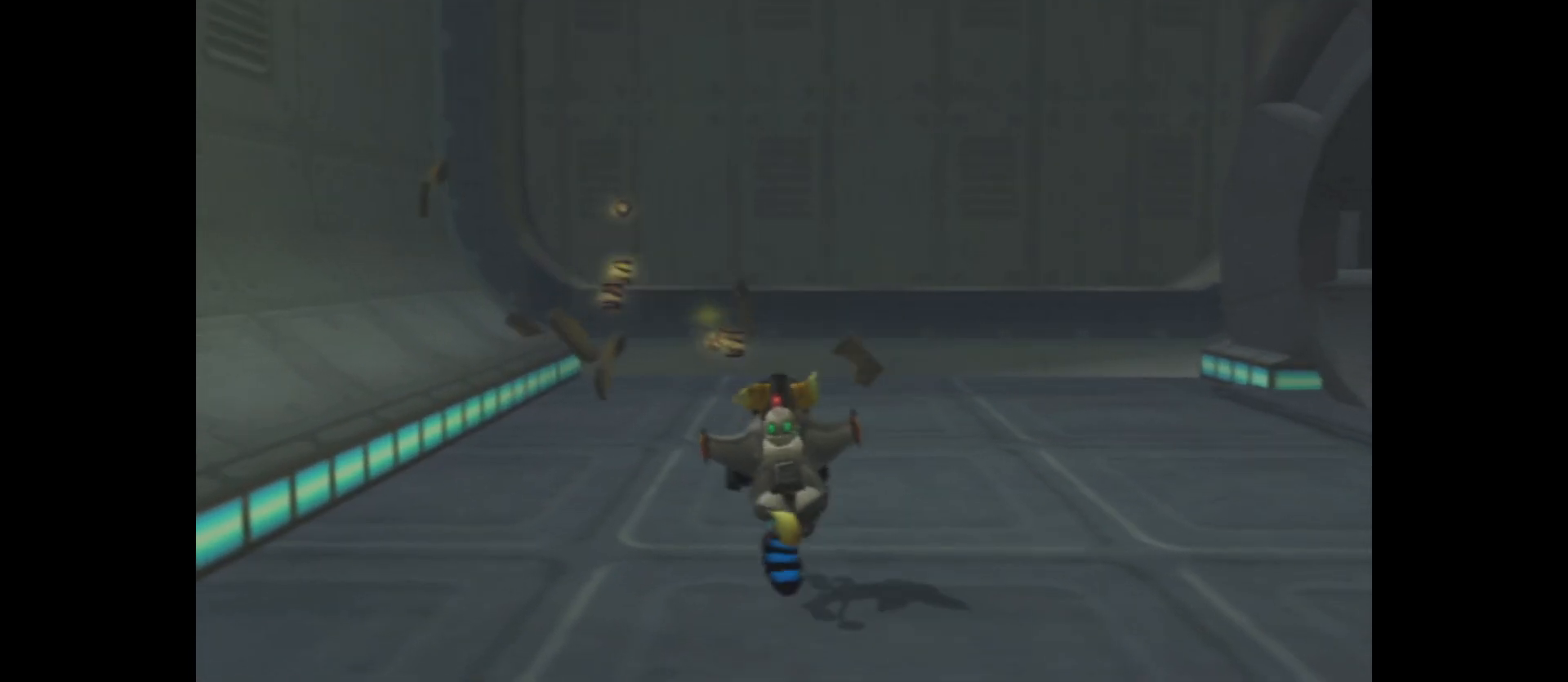
{"buttons": [], "left_stick": "up", "right_stick": "right", "events": [[250, "left_stick", "up"]]}
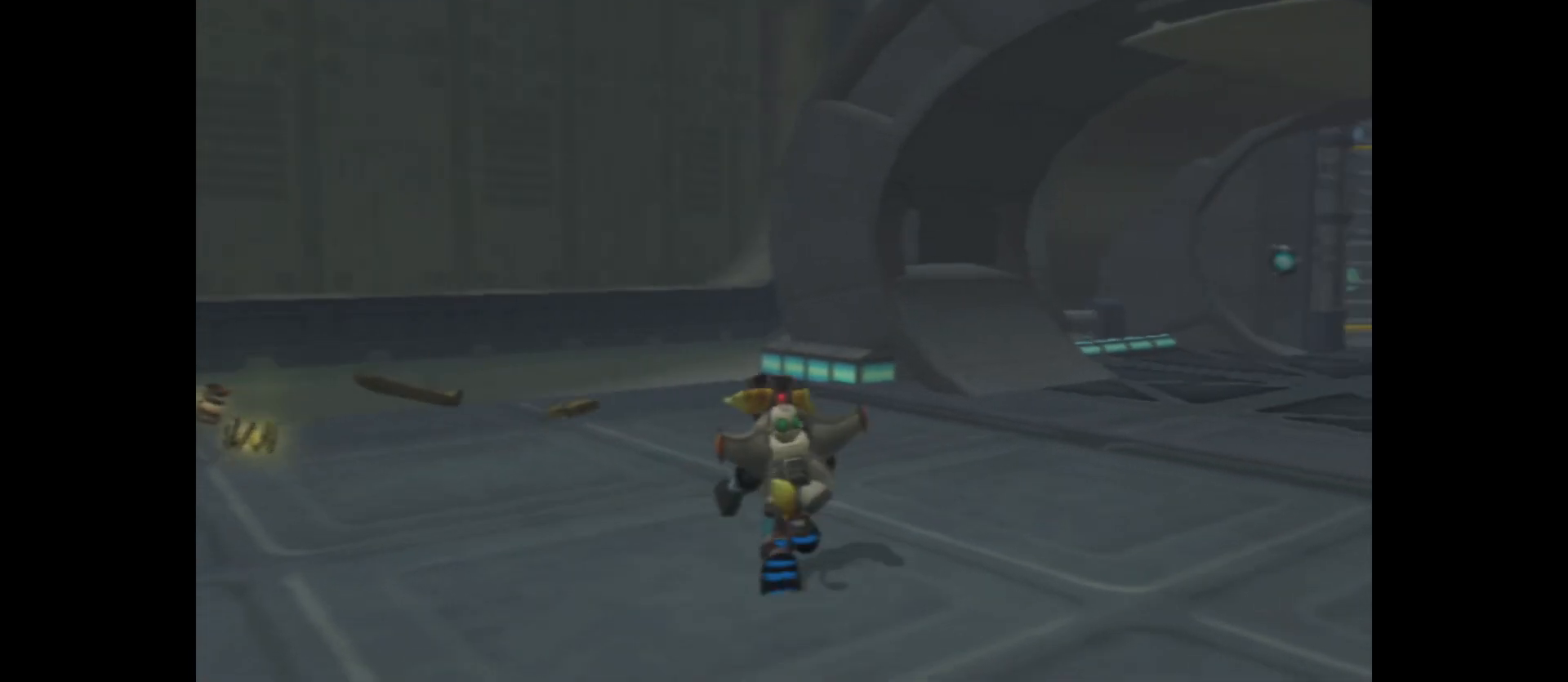
{"buttons": [], "left_stick": "up", "right_stick": "right", "events": []}
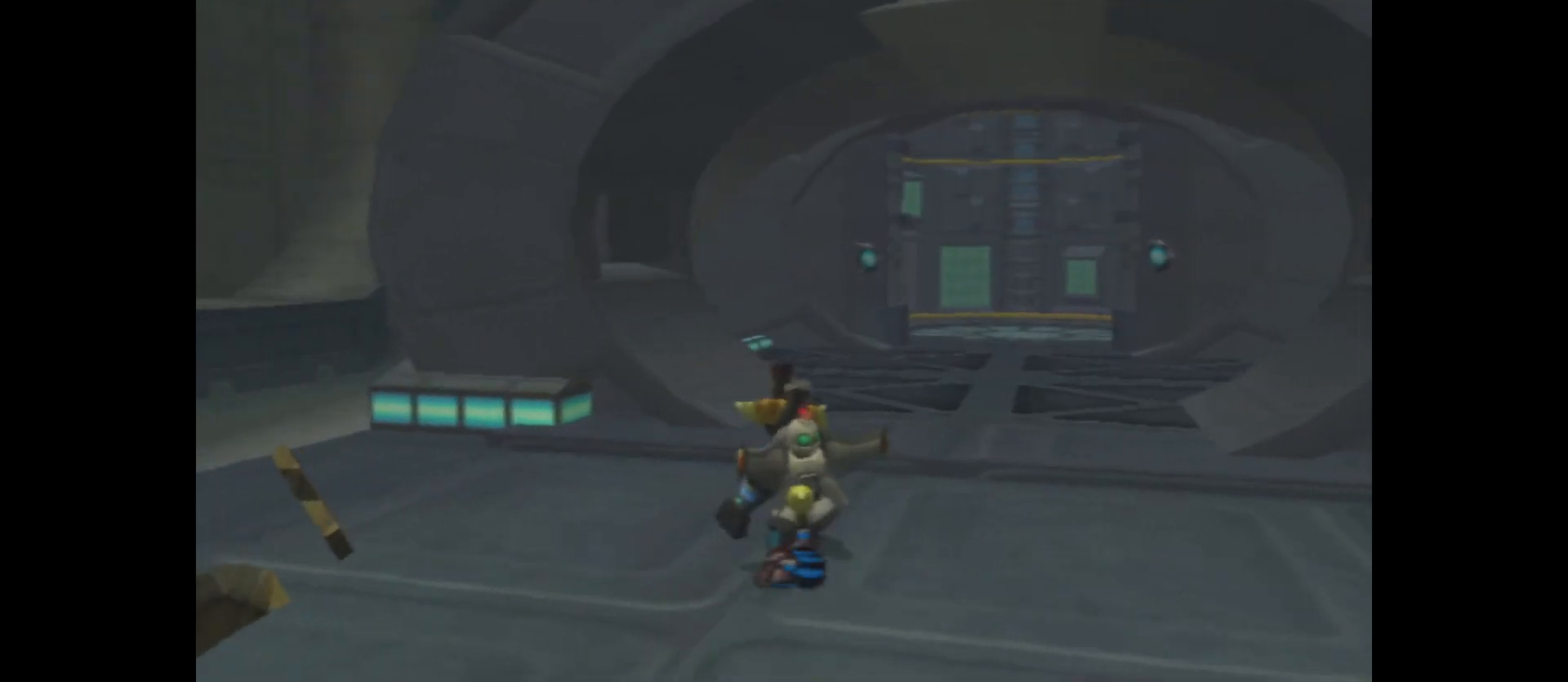
{"buttons": [], "left_stick": "up", "right_stick": "center", "events": [[150, "right_stick", "center"]]}
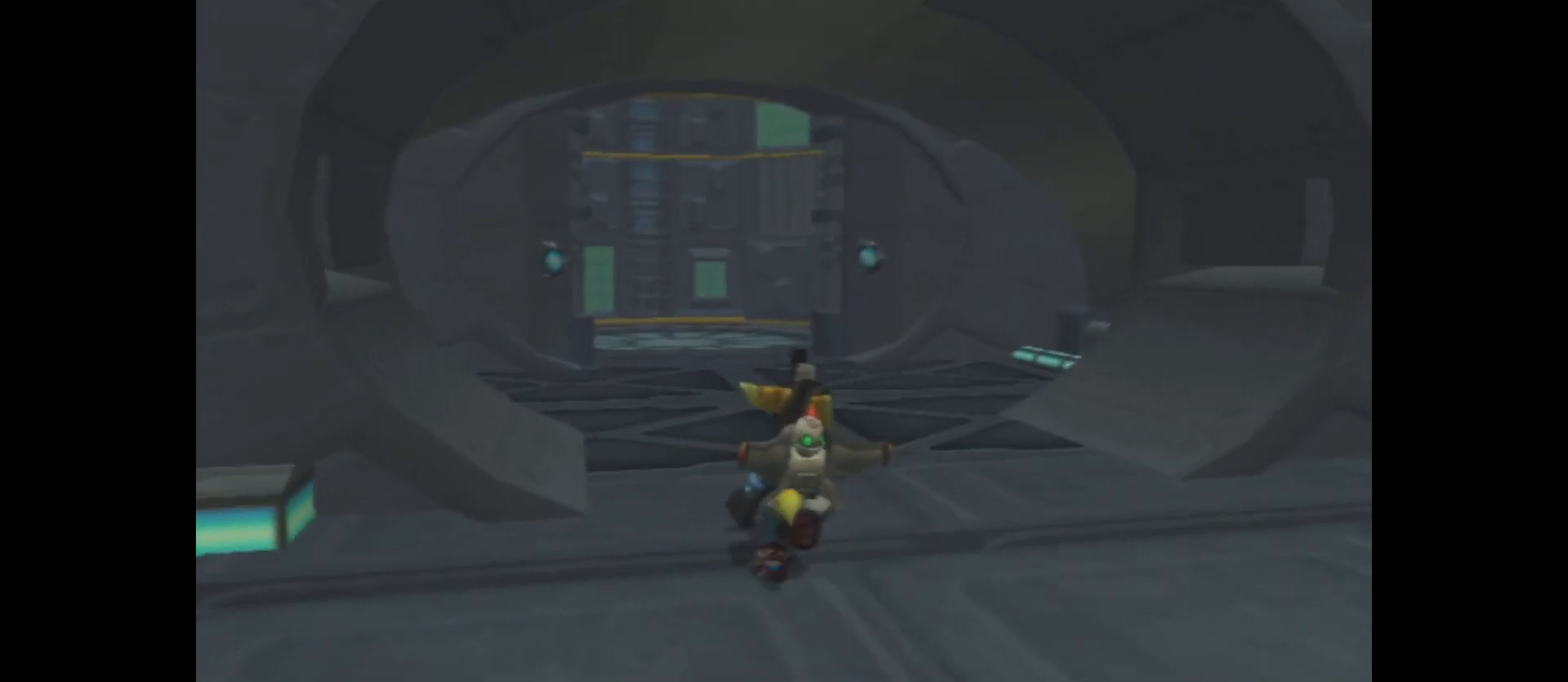
{"buttons": [], "left_stick": "up", "right_stick": "center", "events": []}
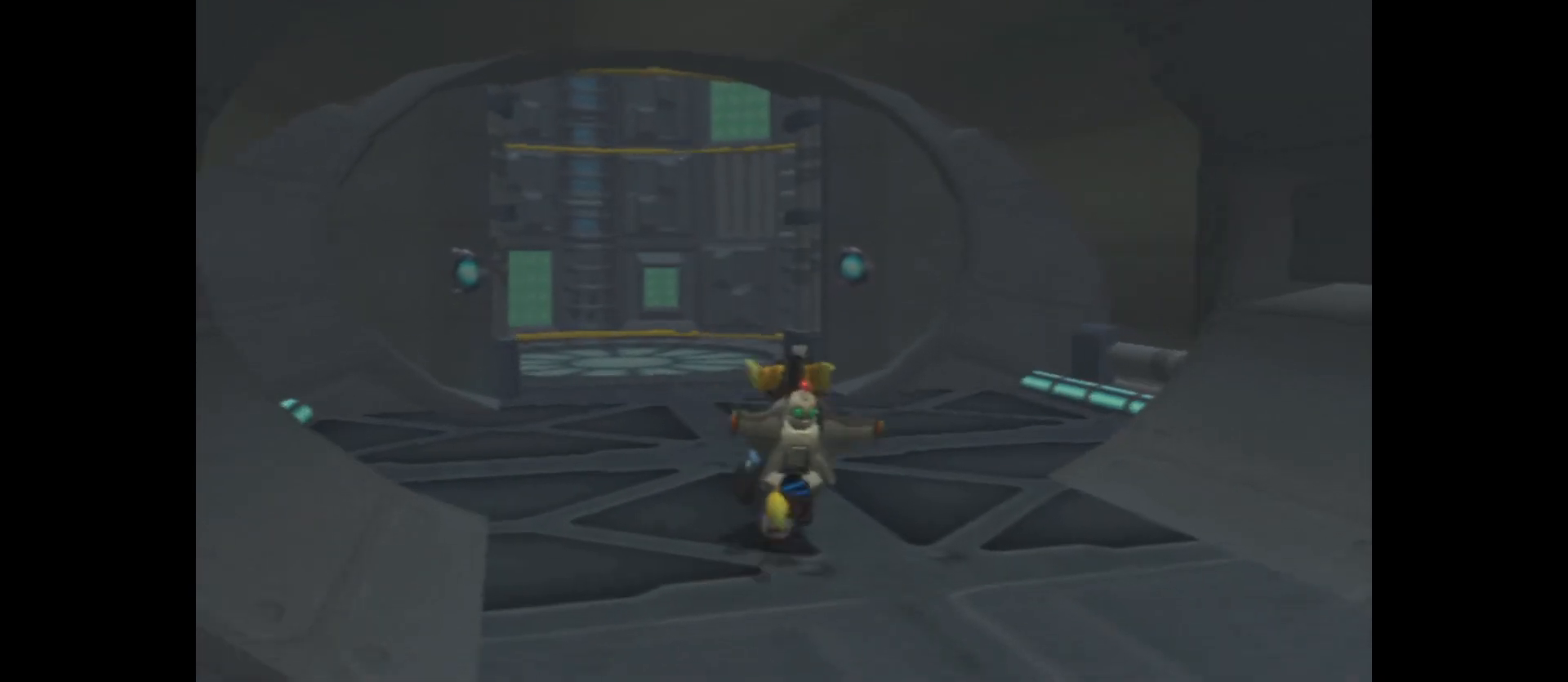
{"buttons": [], "left_stick": "up-left", "right_stick": "center", "events": [[217, "left_stick", "up-left"]]}
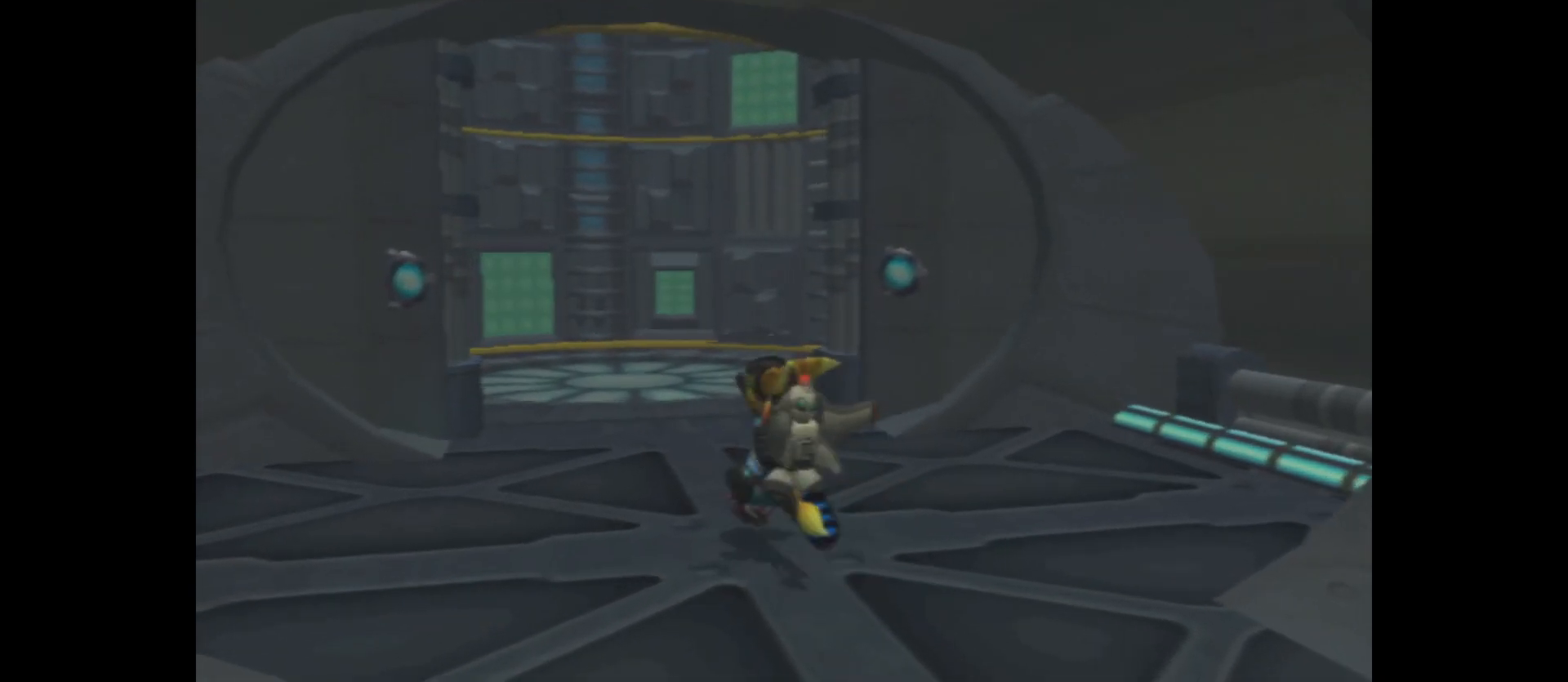
{"buttons": [], "left_stick": "up", "right_stick": "left", "events": [[183, "left_stick", "up"], [200, "right_stick", "left"]]}
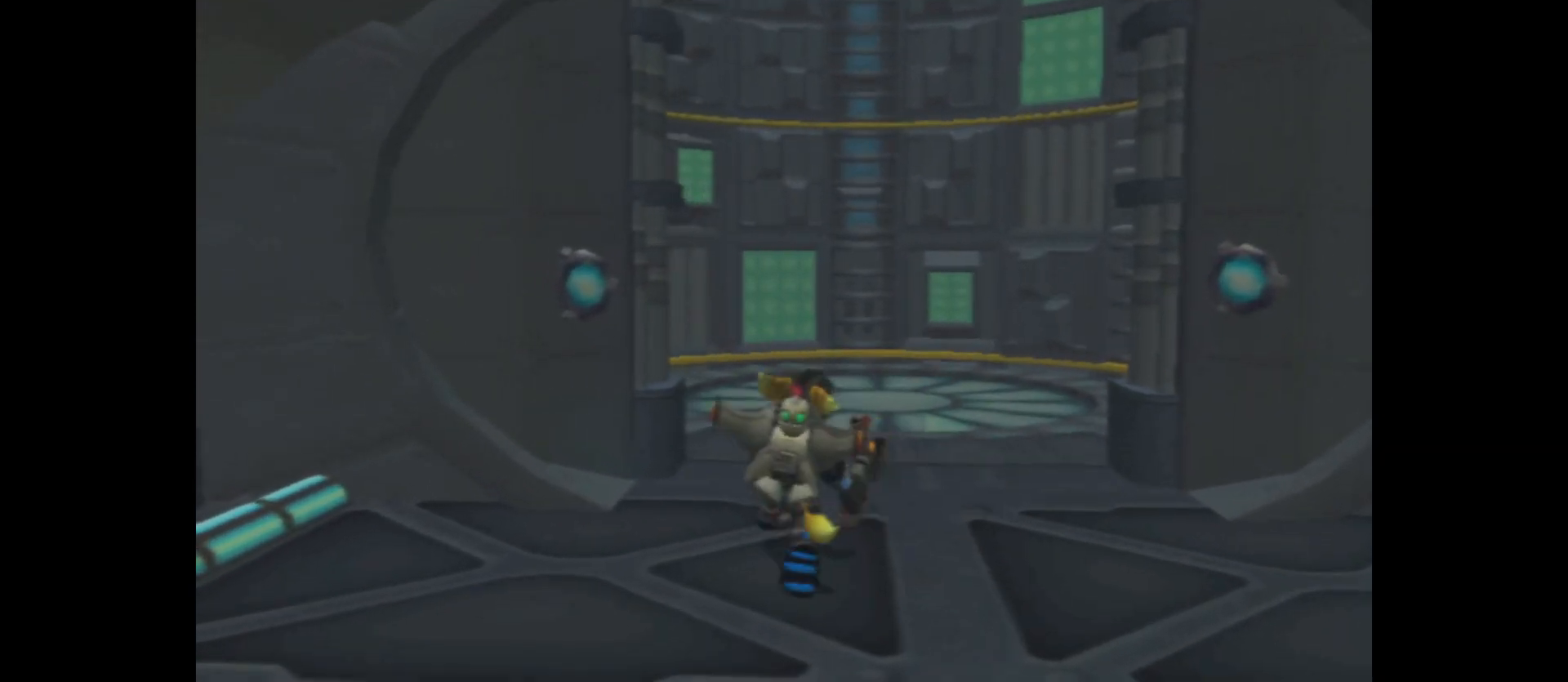
{"buttons": [], "left_stick": "down-left", "right_stick": "left", "events": [[100, "left_stick", "center"], [217, "left_stick", "down-left"]]}
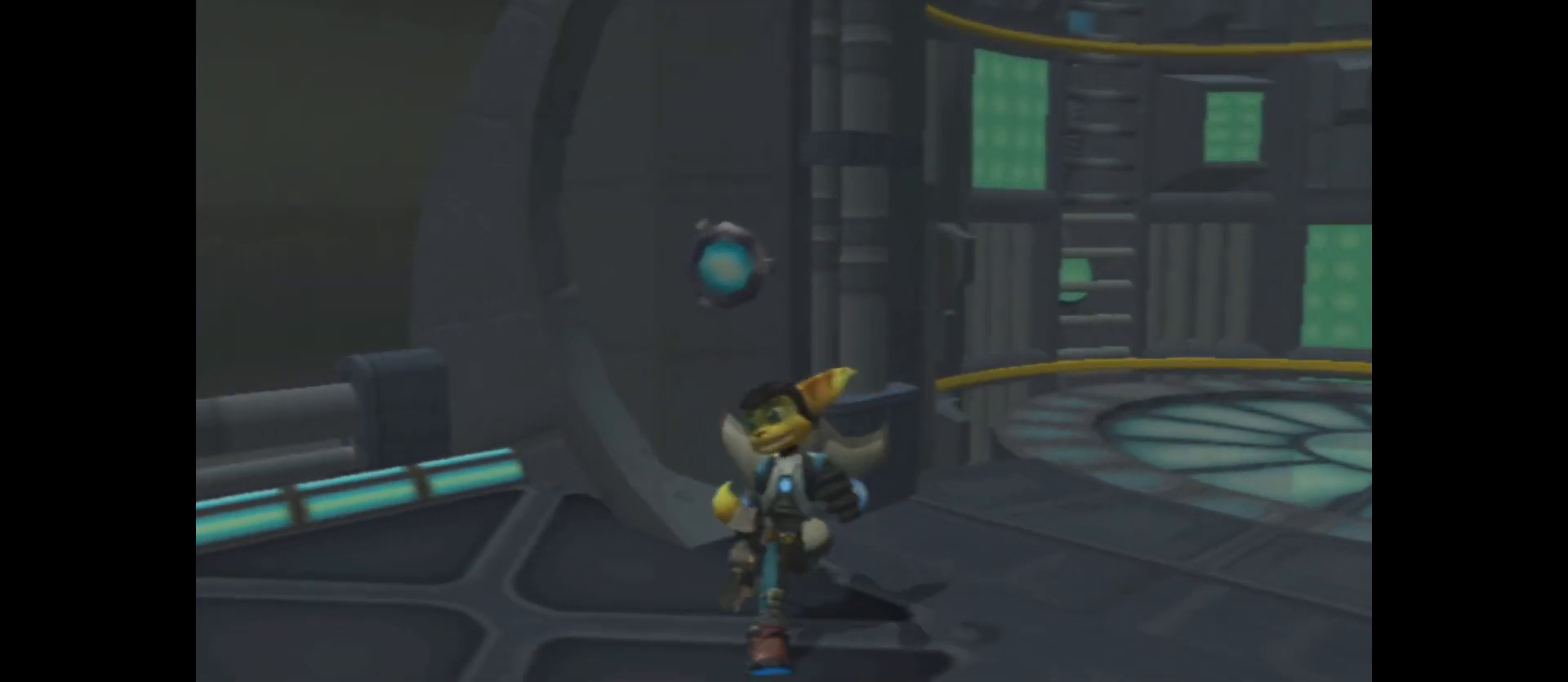
{"buttons": [], "left_stick": "up-left", "right_stick": "left", "events": [[17, "left_stick", "left"], [400, "left_stick", "up-left"]]}
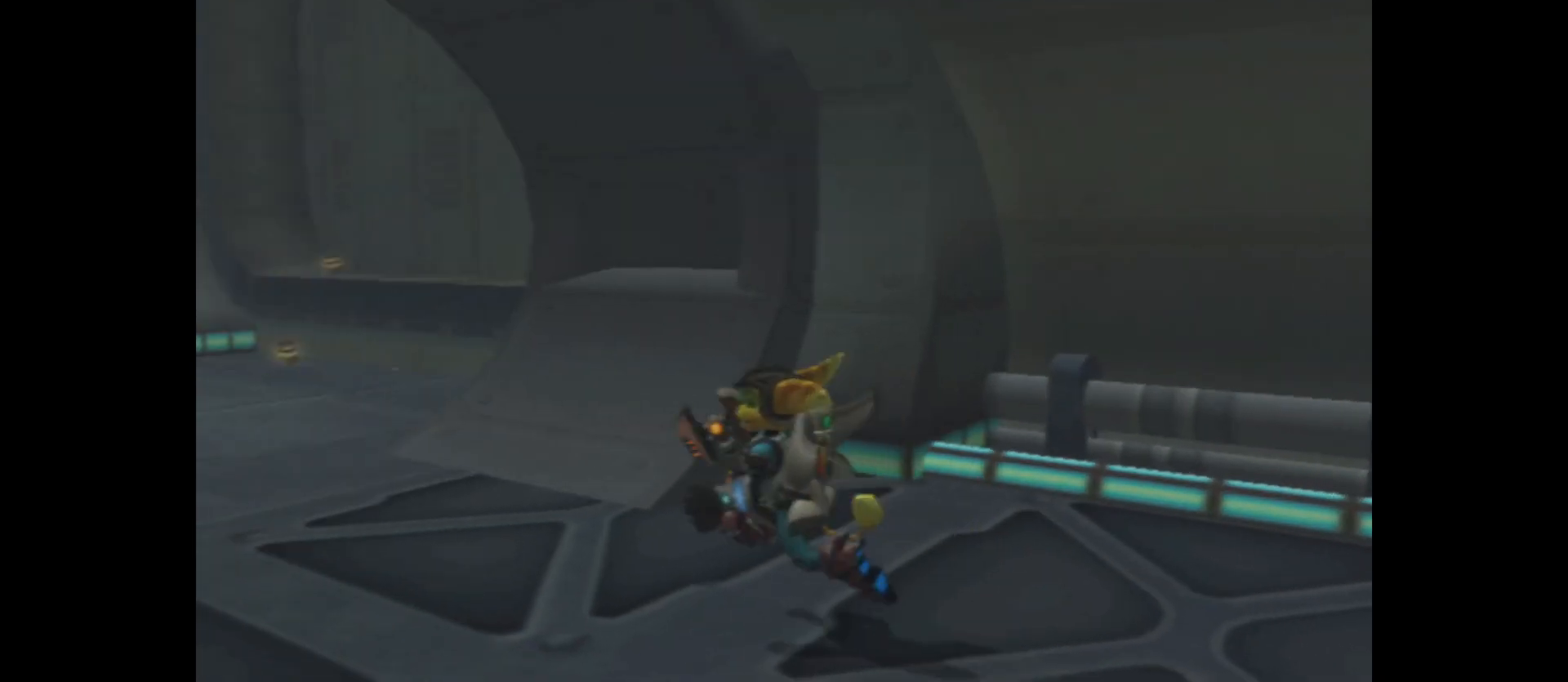
{"buttons": [], "left_stick": "up", "right_stick": "center", "events": [[117, "right_stick", "center"], [417, "left_stick", "up"]]}
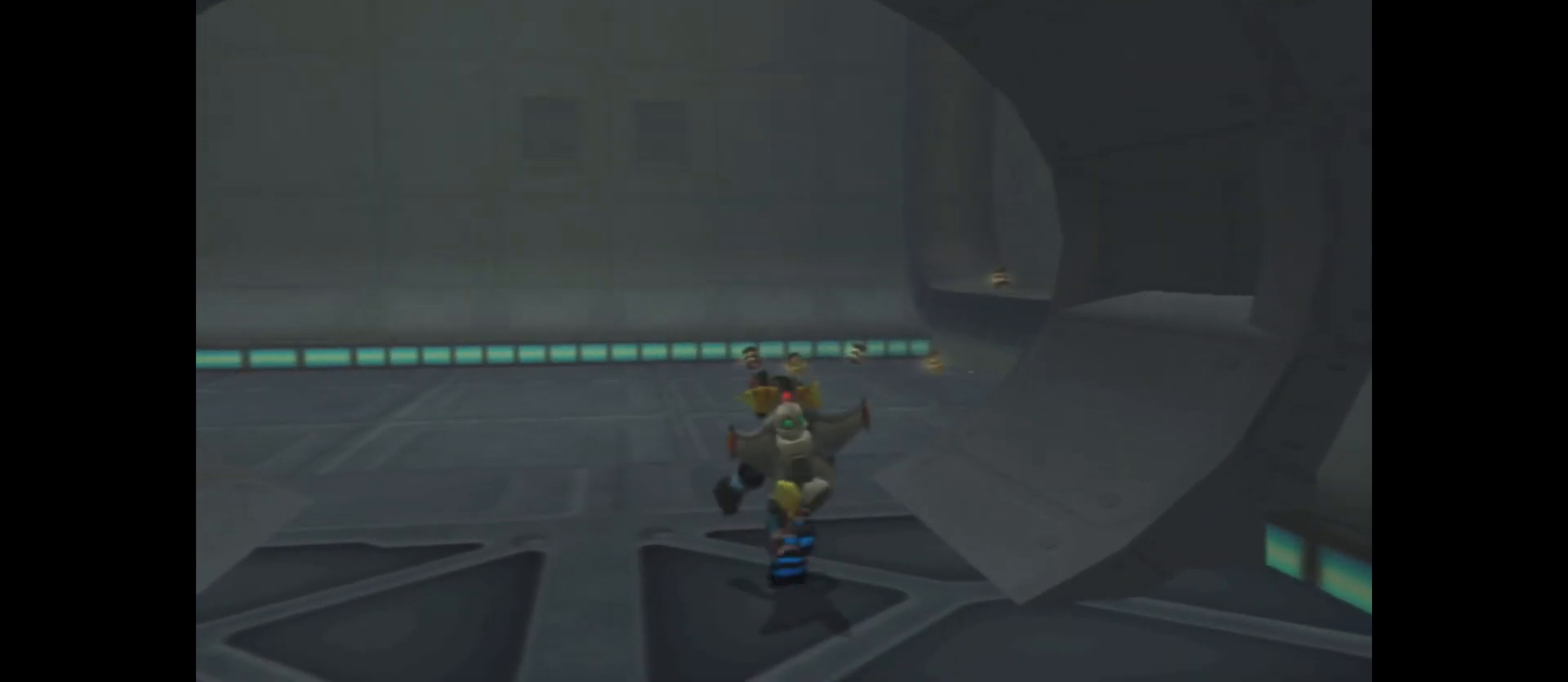
{"buttons": [], "left_stick": "up", "right_stick": "center", "events": []}
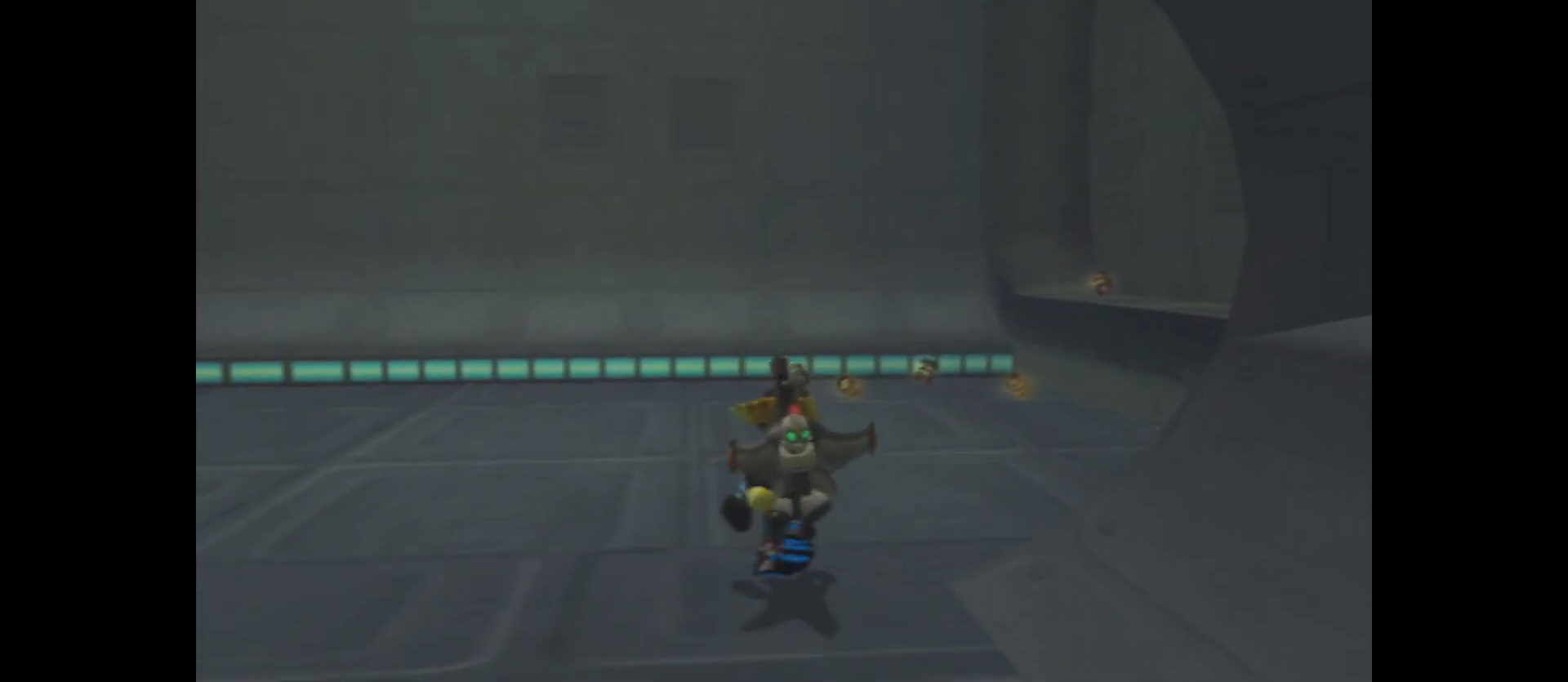
{"buttons": [], "left_stick": "up", "right_stick": "center", "events": []}
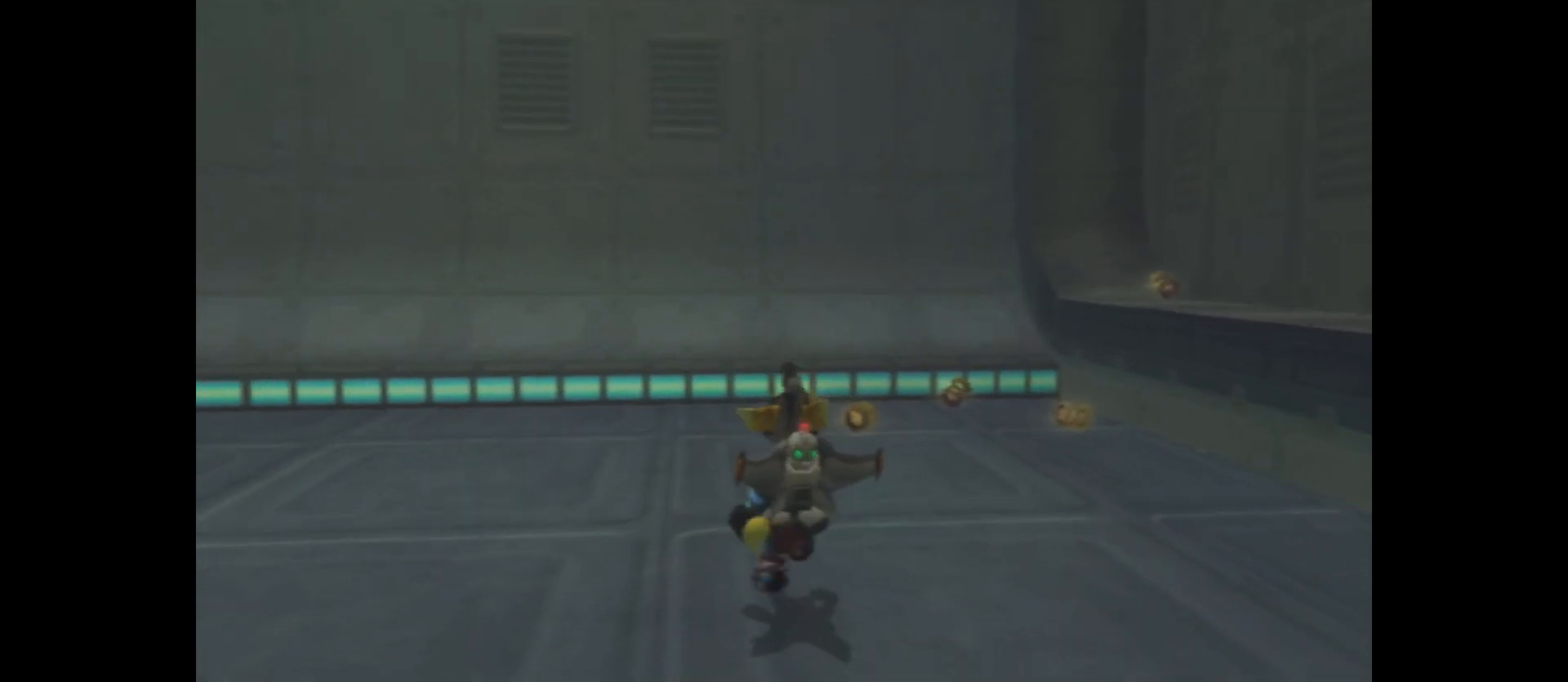
{"buttons": [], "left_stick": "up-right", "right_stick": "center", "events": [[50, "left_stick", "up-right"]]}
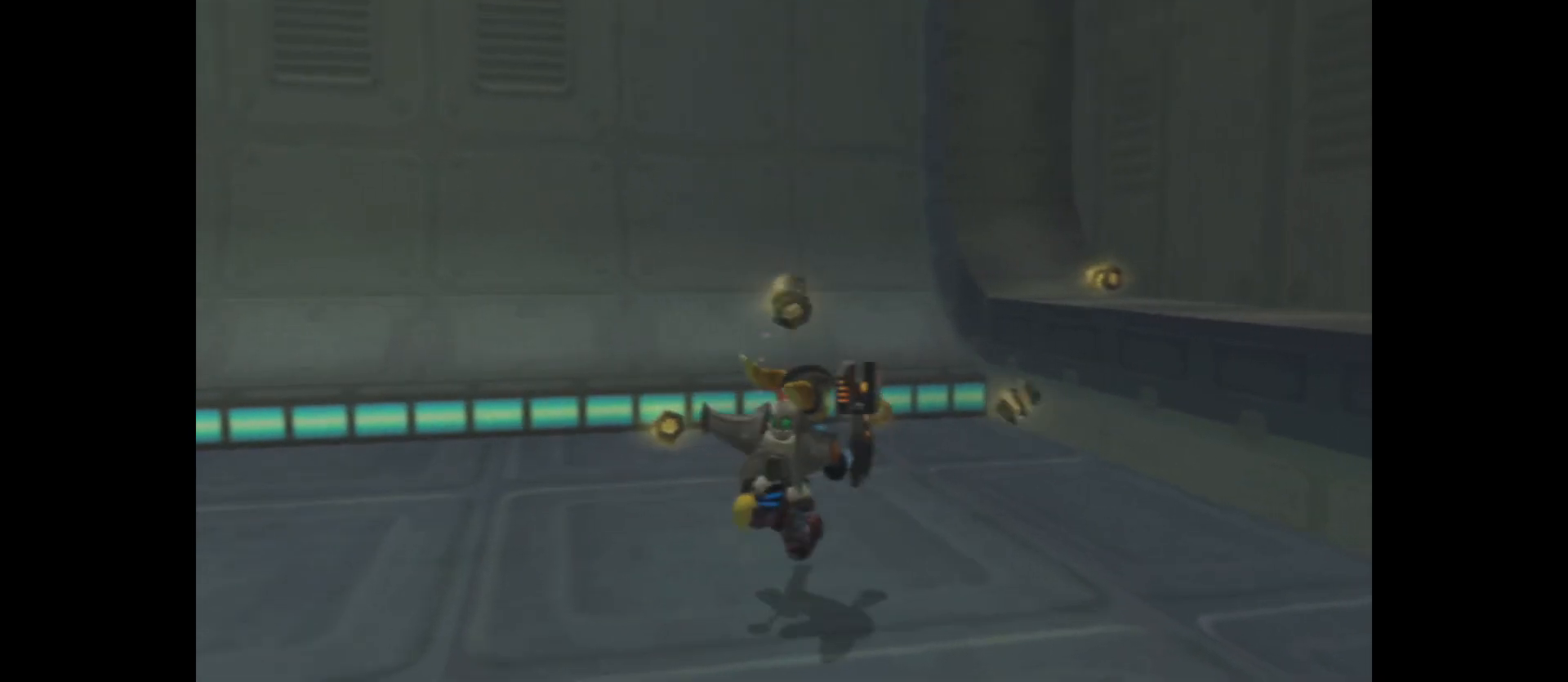
{"buttons": [], "left_stick": "up", "right_stick": "center", "events": [[150, "left_stick", "up"]]}
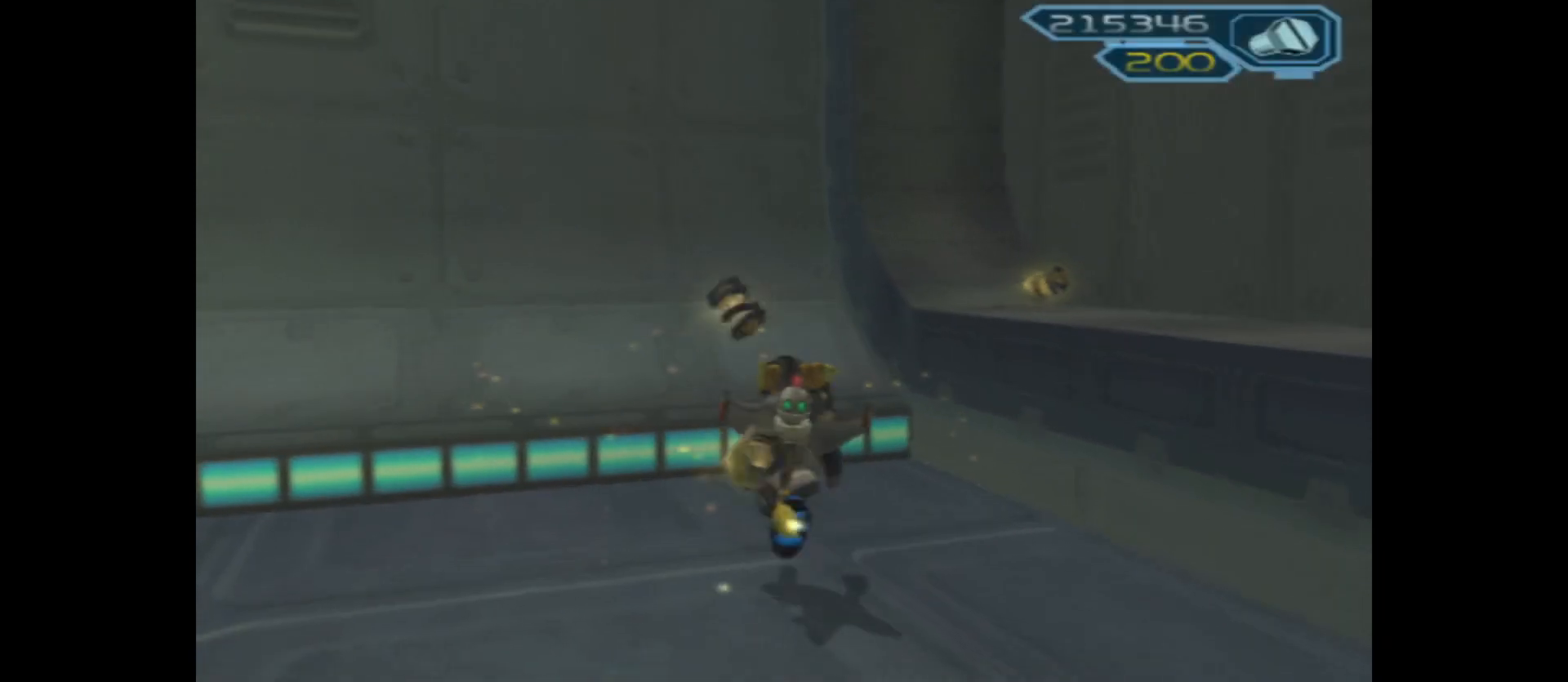
{"buttons": [], "left_stick": "left", "right_stick": "left", "events": [[50, "left_stick", "up-left"], [117, "right_stick", "left"], [450, "left_stick", "left"]]}
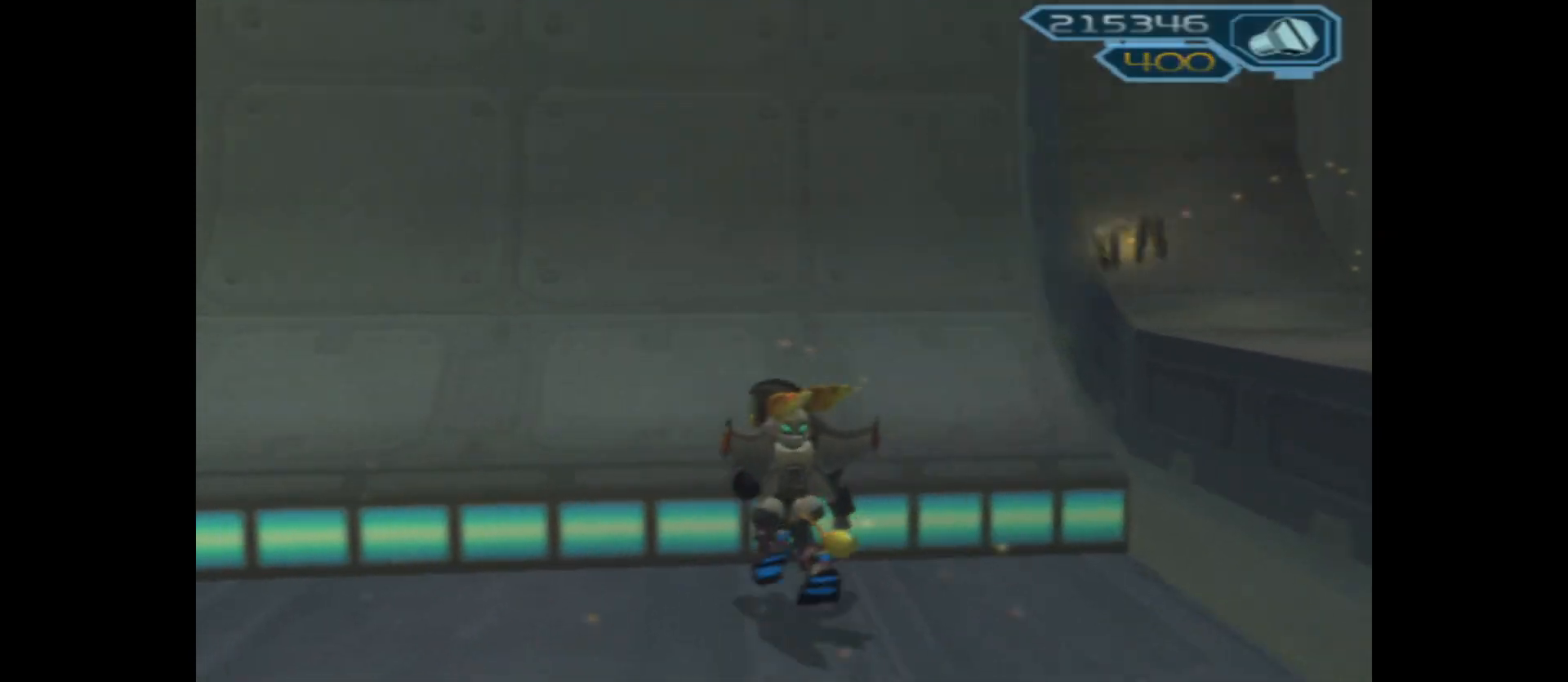
{"buttons": [], "left_stick": "left", "right_stick": "up-left", "events": [[300, "right_stick", "up-left"]]}